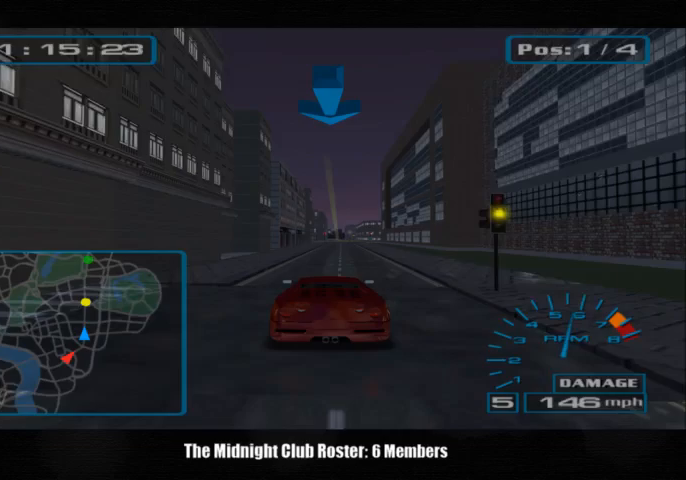
Gameplay with a controller (PlayStation layout); each line is a JSON object with the inputs held at the frame after it. "button_events" lists button changes between this image and that frame as [ms after this image, input, new state], when the widget could be followed in between (sticks are given only as held states).
{"buttons": [], "left_stick": "center", "right_stick": "up", "button_events": []}
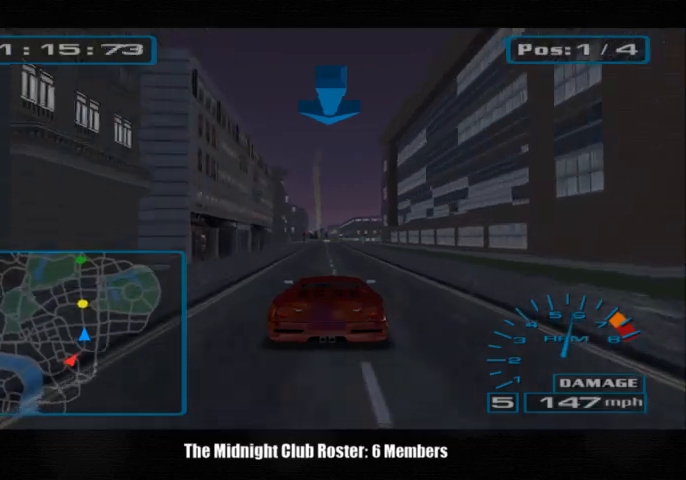
{"buttons": [], "left_stick": "down-left", "right_stick": "up", "button_events": []}
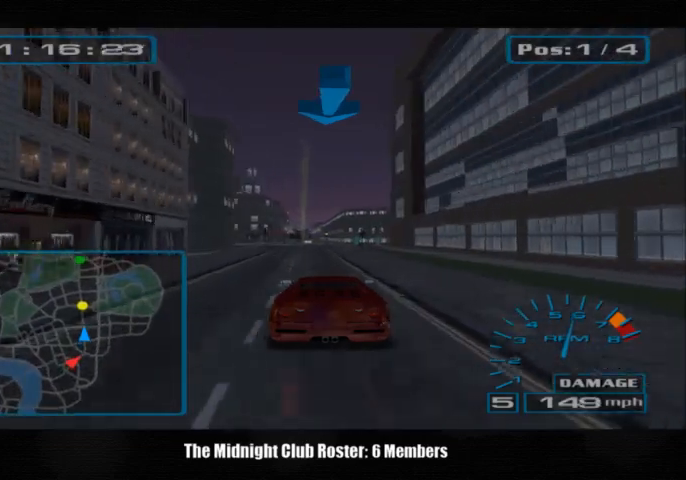
{"buttons": [], "left_stick": "down-left", "right_stick": "up", "button_events": []}
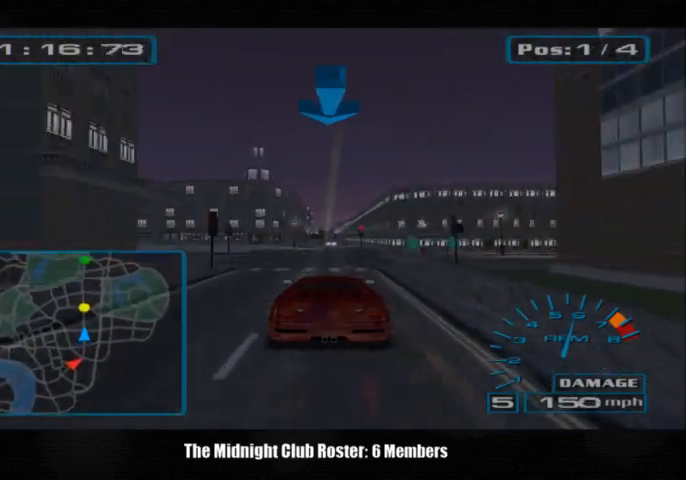
{"buttons": [], "left_stick": "down-left", "right_stick": "up", "button_events": []}
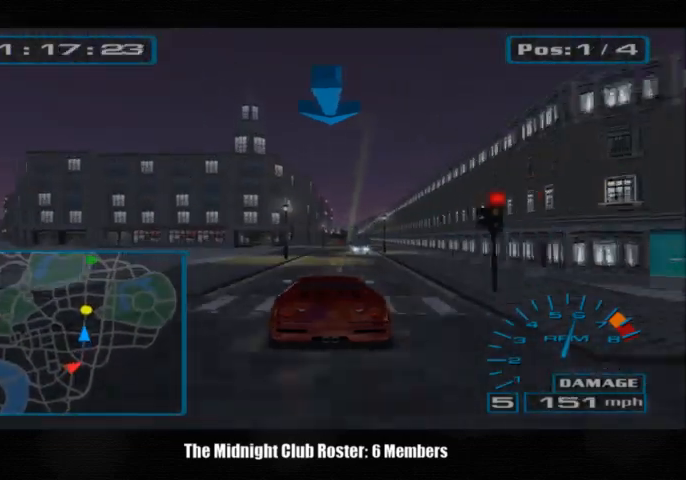
{"buttons": [], "left_stick": "center", "right_stick": "up", "button_events": []}
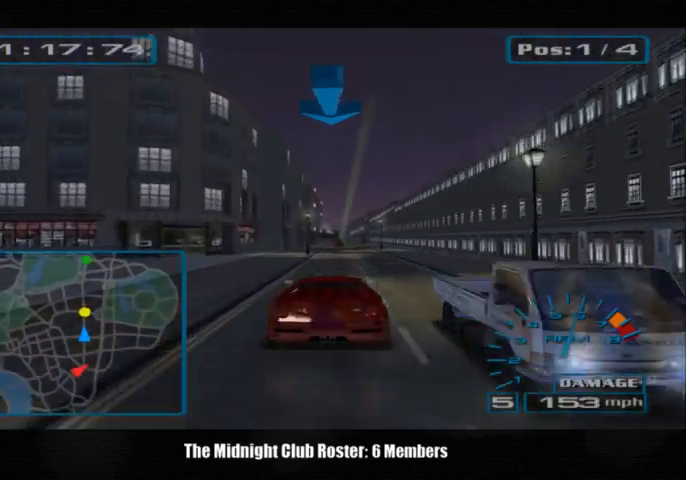
{"buttons": [], "left_stick": "center", "right_stick": "up", "button_events": []}
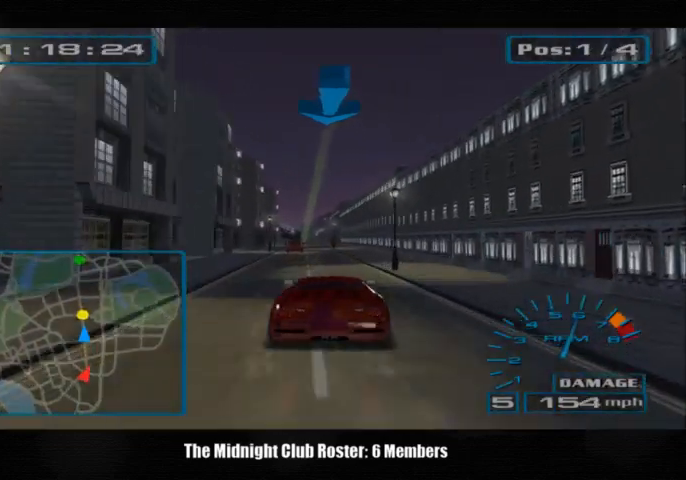
{"buttons": [], "left_stick": "center", "right_stick": "up", "button_events": []}
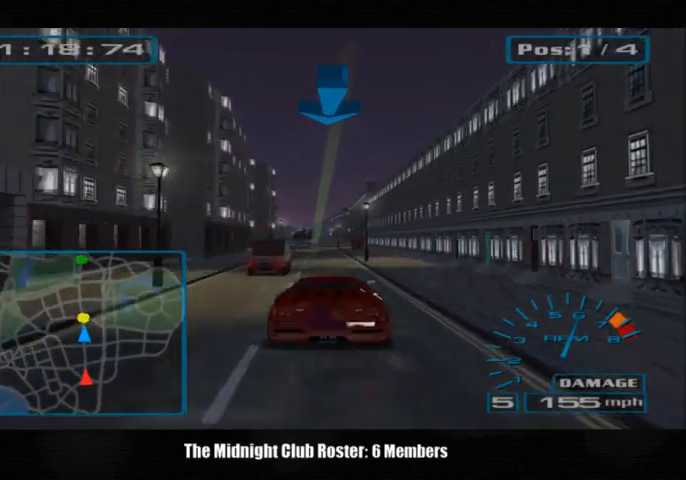
{"buttons": [], "left_stick": "down-left", "right_stick": "up", "button_events": []}
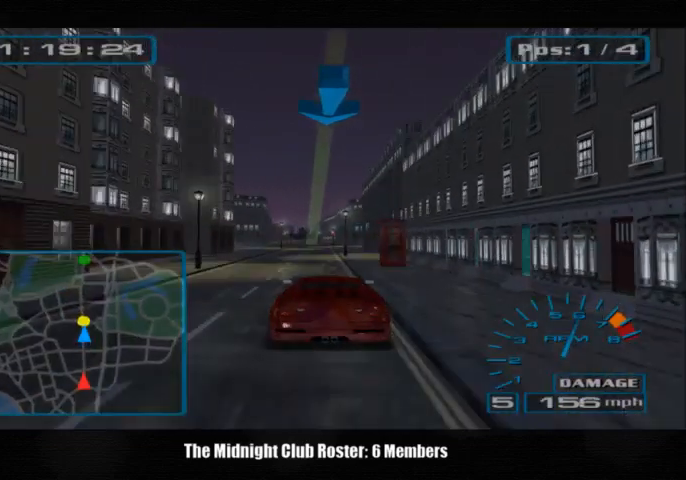
{"buttons": [], "left_stick": "left", "right_stick": "up", "button_events": []}
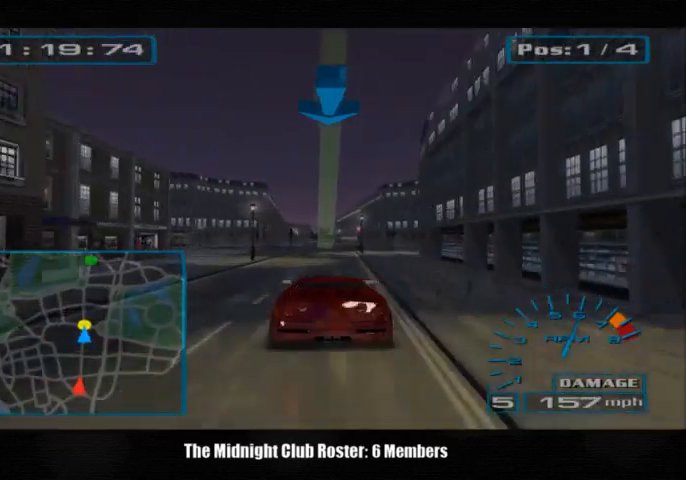
{"buttons": [], "left_stick": "center", "right_stick": "up", "button_events": []}
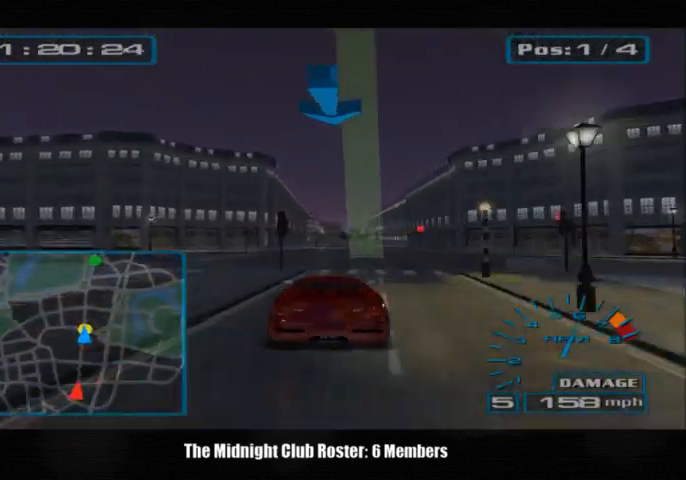
{"buttons": [], "left_stick": "center", "right_stick": "up", "button_events": []}
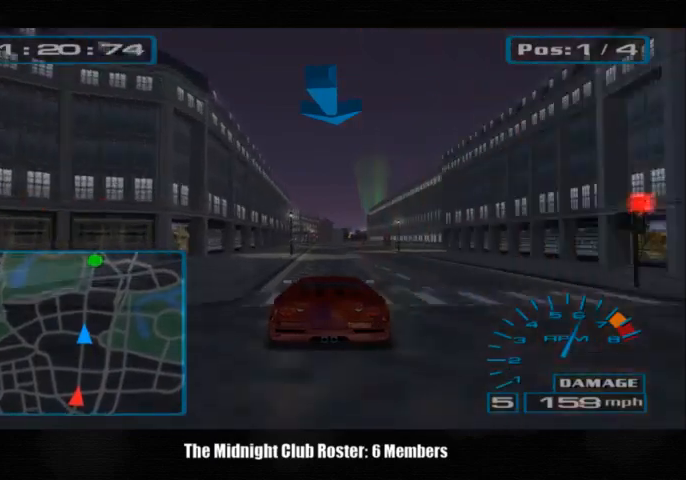
{"buttons": [], "left_stick": "center", "right_stick": "up", "button_events": []}
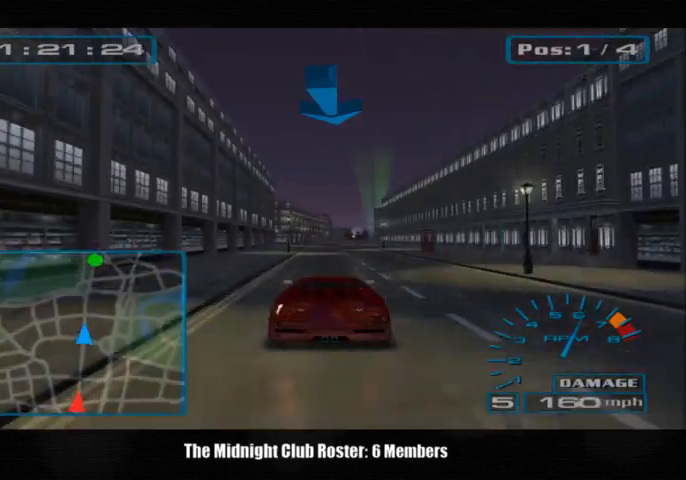
{"buttons": [], "left_stick": "center", "right_stick": "up", "button_events": []}
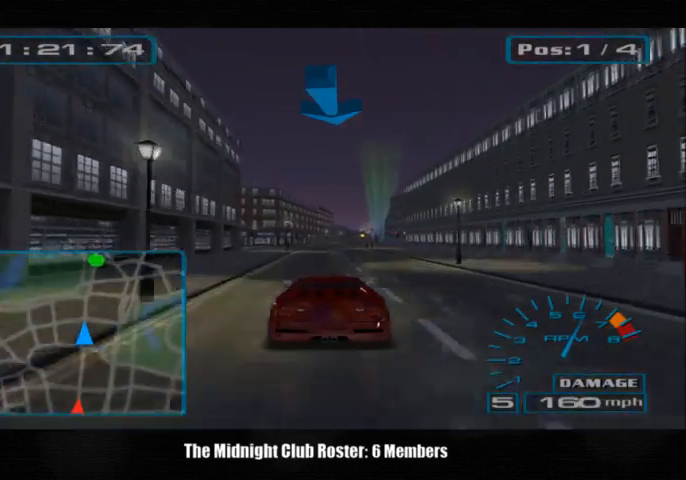
{"buttons": [], "left_stick": "center", "right_stick": "up", "button_events": []}
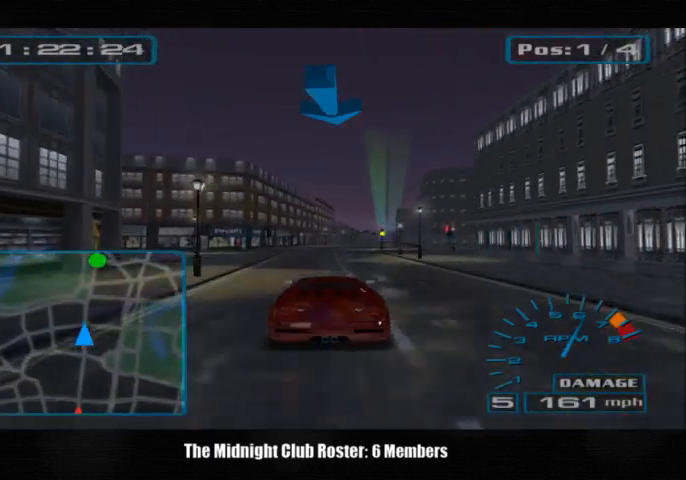
{"buttons": [], "left_stick": "center", "right_stick": "up", "button_events": []}
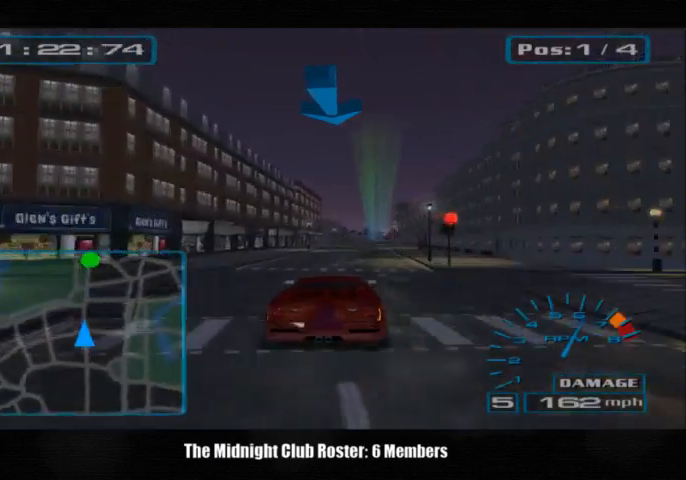
{"buttons": [], "left_stick": "center", "right_stick": "up", "button_events": []}
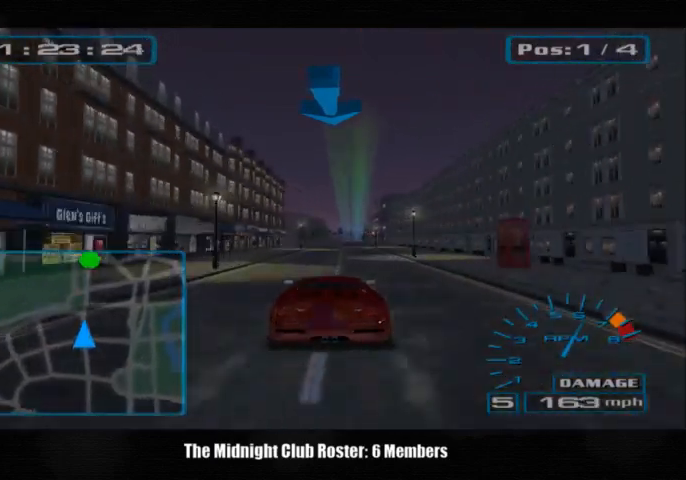
{"buttons": [], "left_stick": "center", "right_stick": "up", "button_events": []}
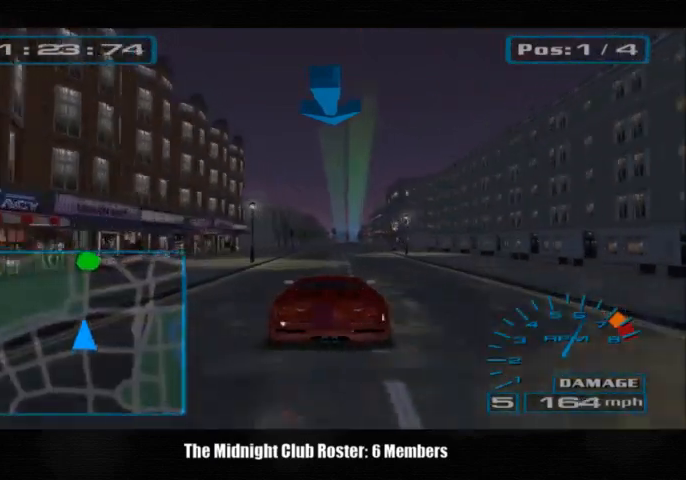
{"buttons": [], "left_stick": "center", "right_stick": "up", "button_events": []}
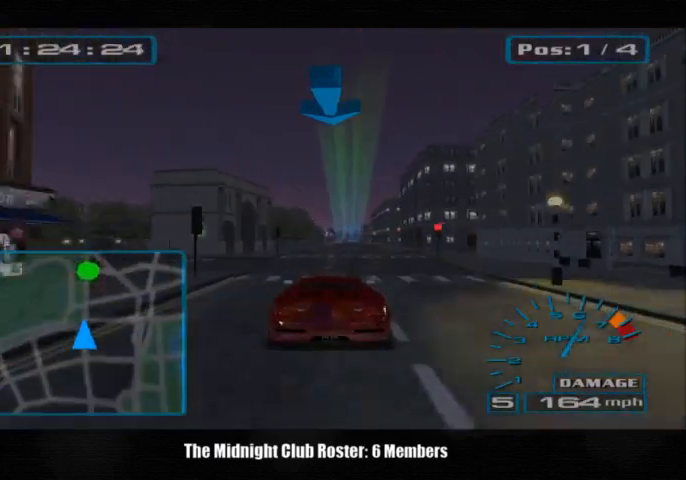
{"buttons": [], "left_stick": "center", "right_stick": "up", "button_events": []}
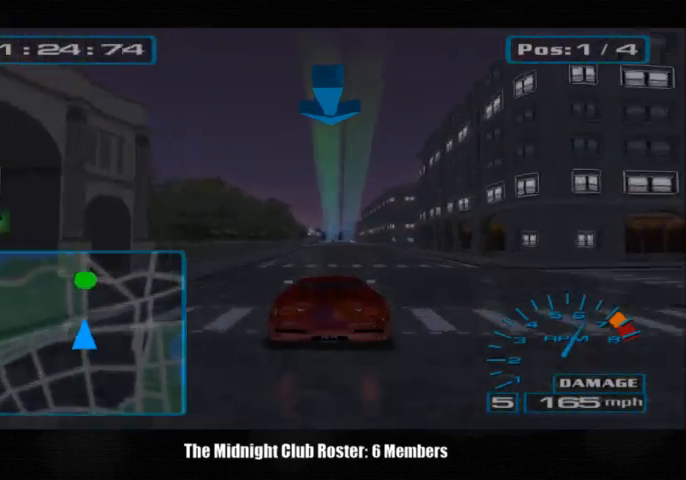
{"buttons": [], "left_stick": "center", "right_stick": "up", "button_events": []}
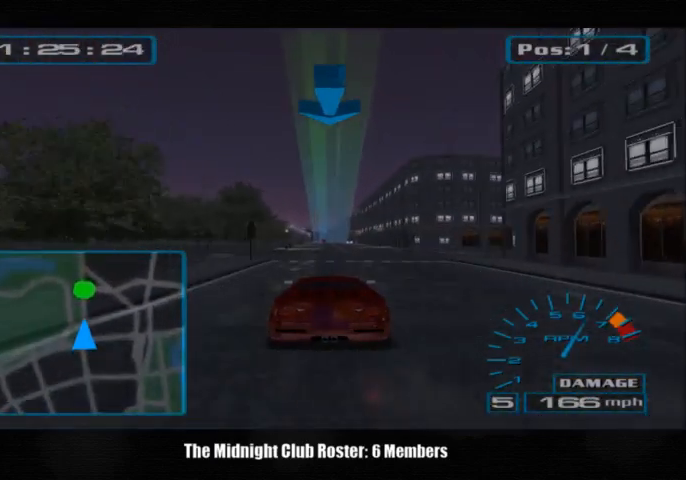
{"buttons": [], "left_stick": "center", "right_stick": "up", "button_events": []}